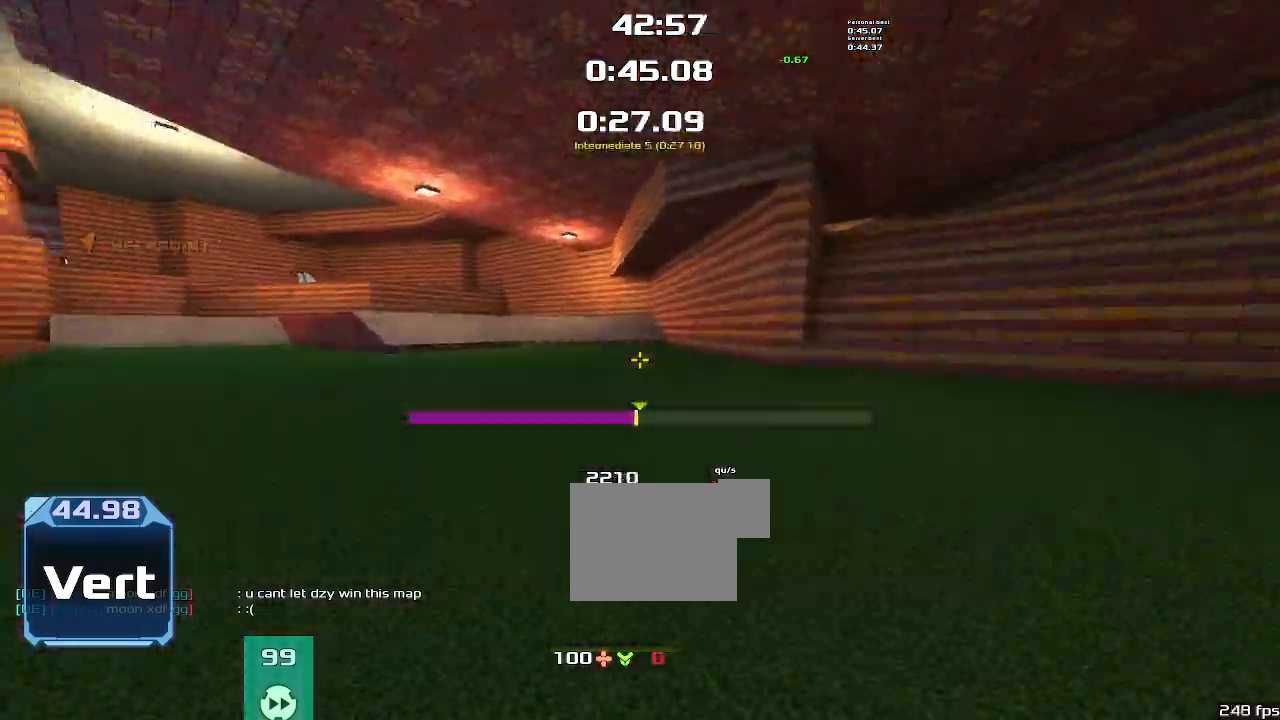
Gameplay with keyboard; each line is a JSON object with the keys held at the frame after it. "events" lists presses ("down") and releases ("up") of "down", "left", "right" and "up" between this image and that frame as [ms after this image, input, new state], when the widget could be followed in between. No other keys are recorded. Mouse input is not recorded. Not read: other_keys.
{"keys": ["left"], "events": []}
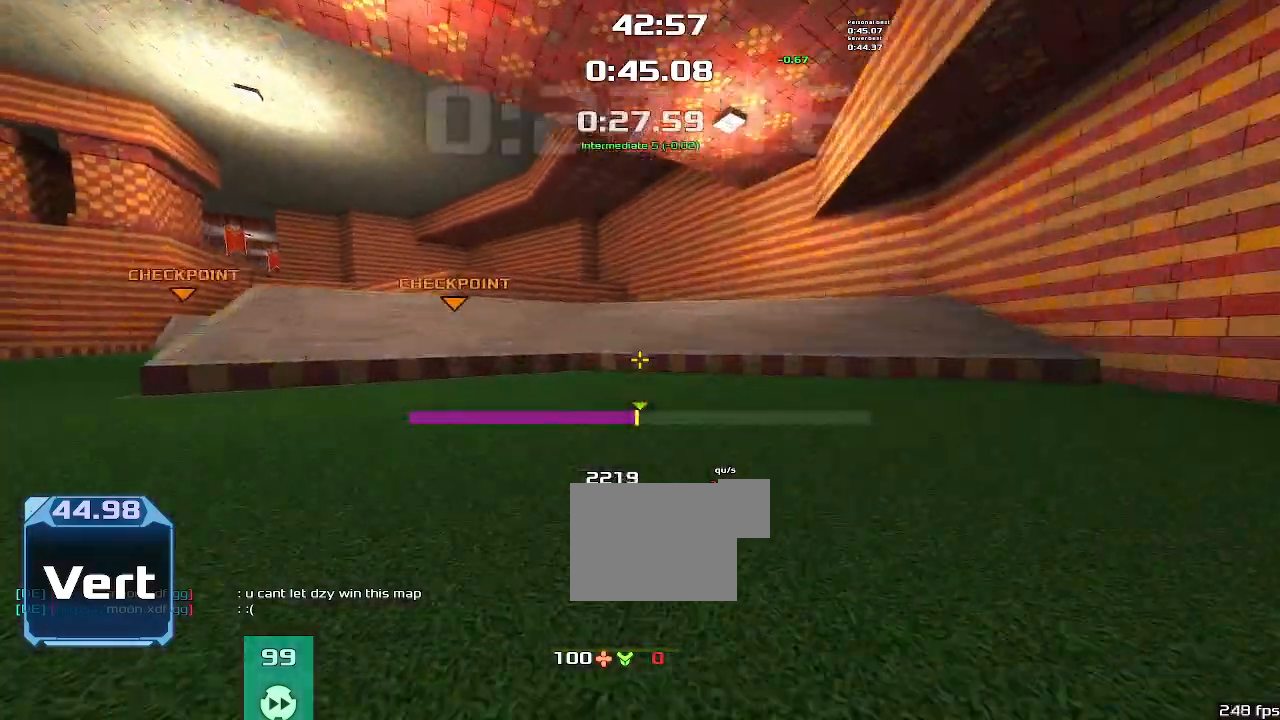
{"keys": ["left"], "events": []}
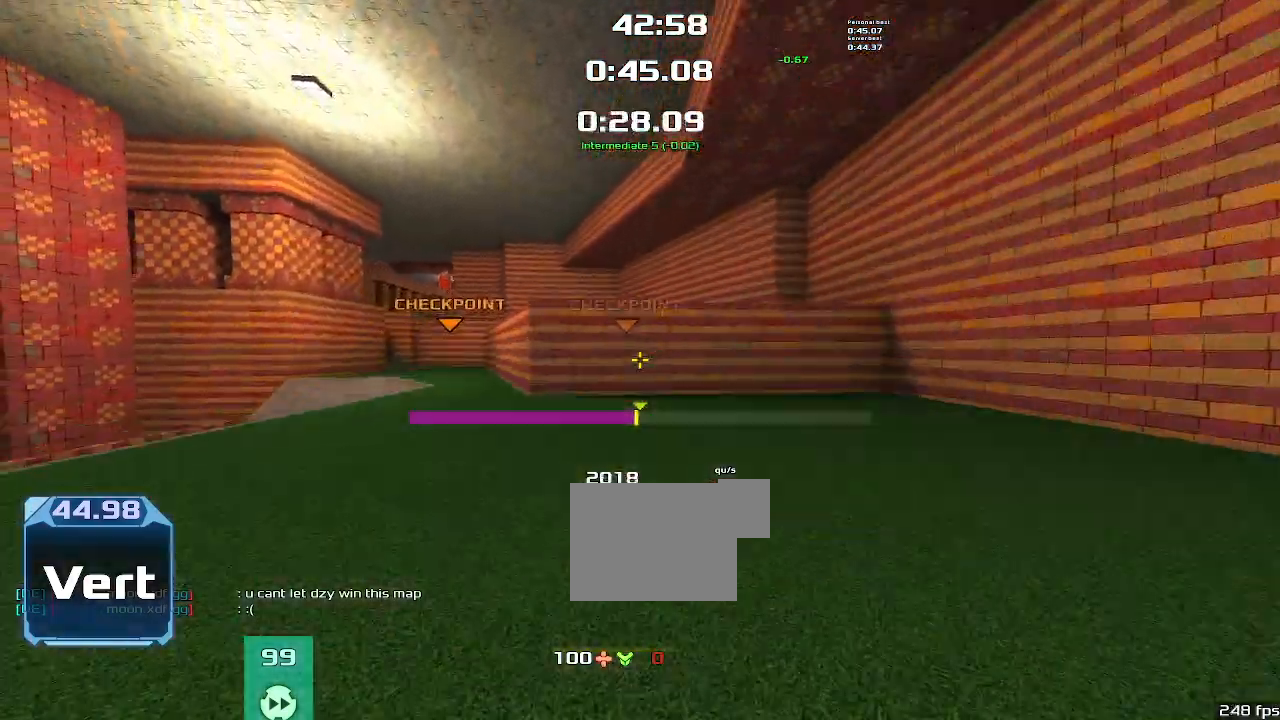
{"keys": ["left"], "events": []}
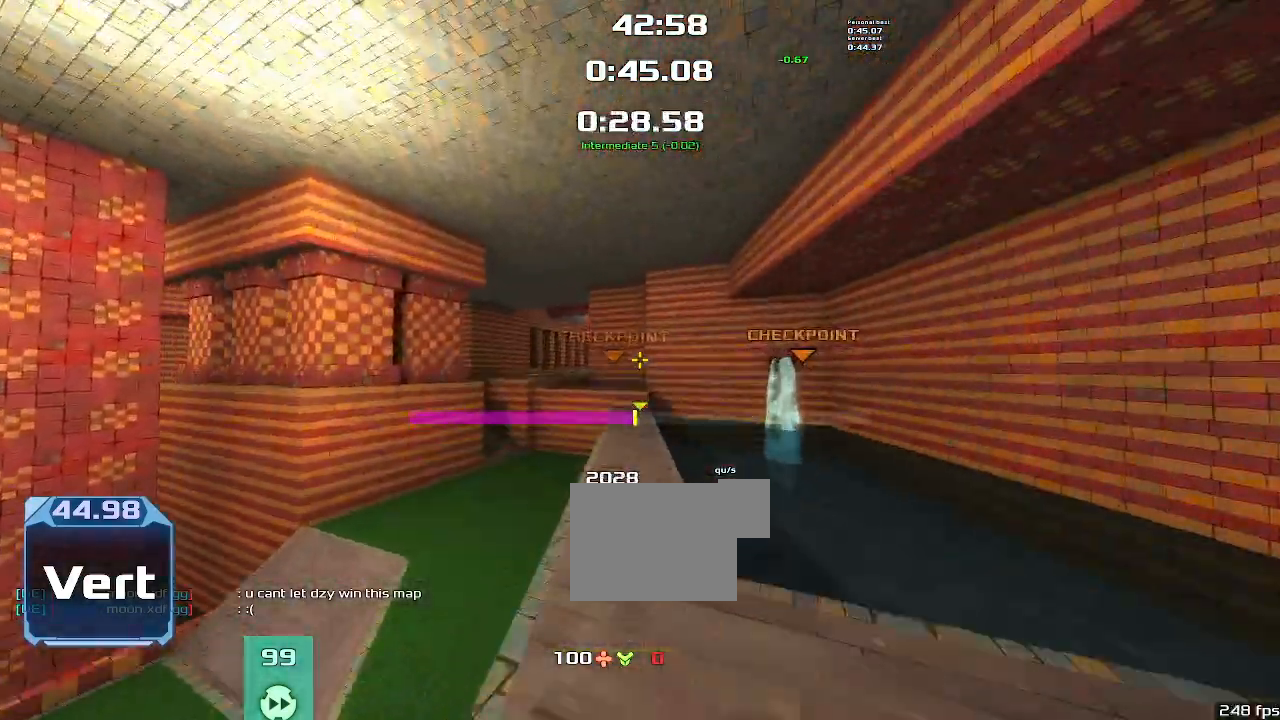
{"keys": ["right", "up"], "events": [[300, "up", "down"], [333, "left", "up"], [367, "right", "down"]]}
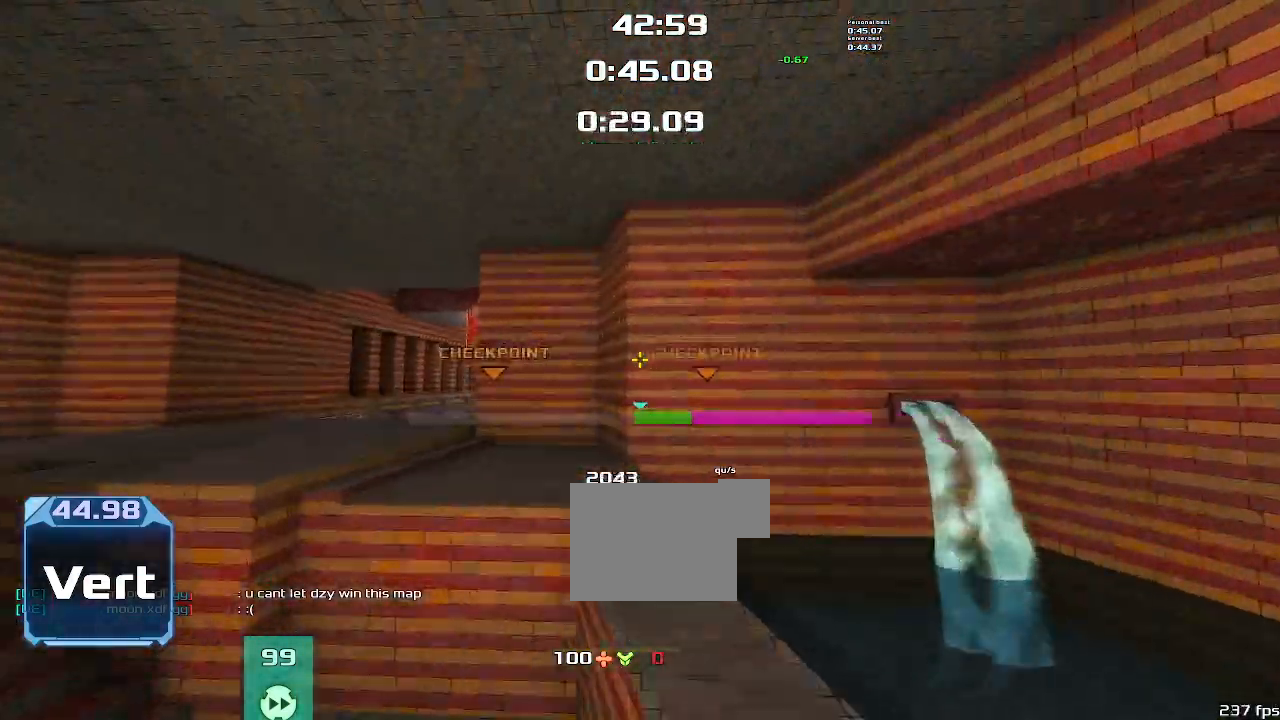
{"keys": ["up"], "events": [[400, "right", "up"]]}
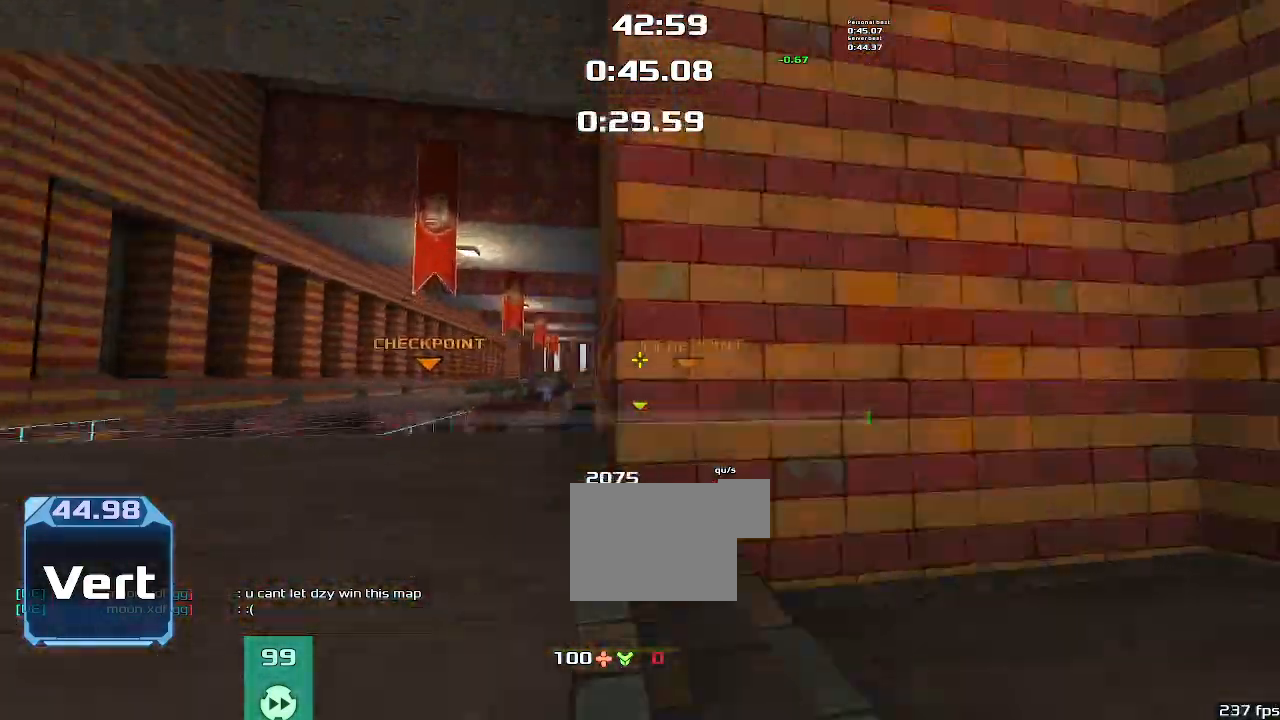
{"keys": ["up"]}
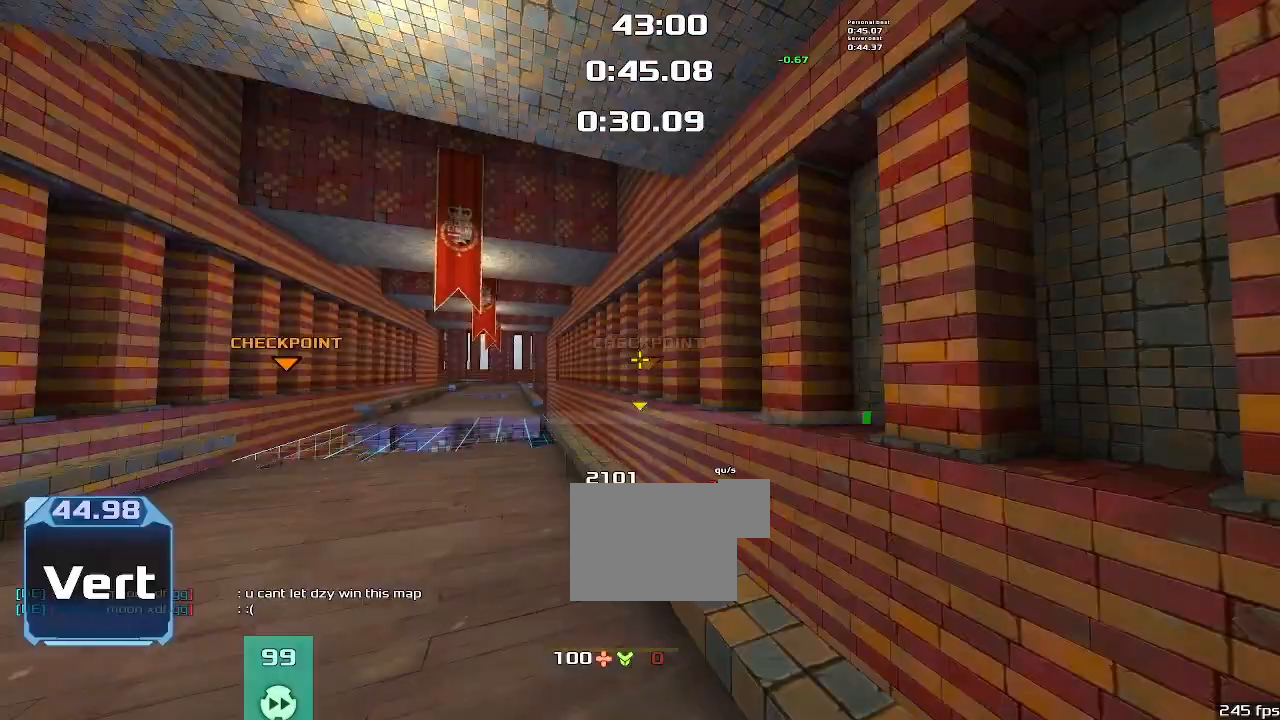
{"keys": ["right", "up"]}
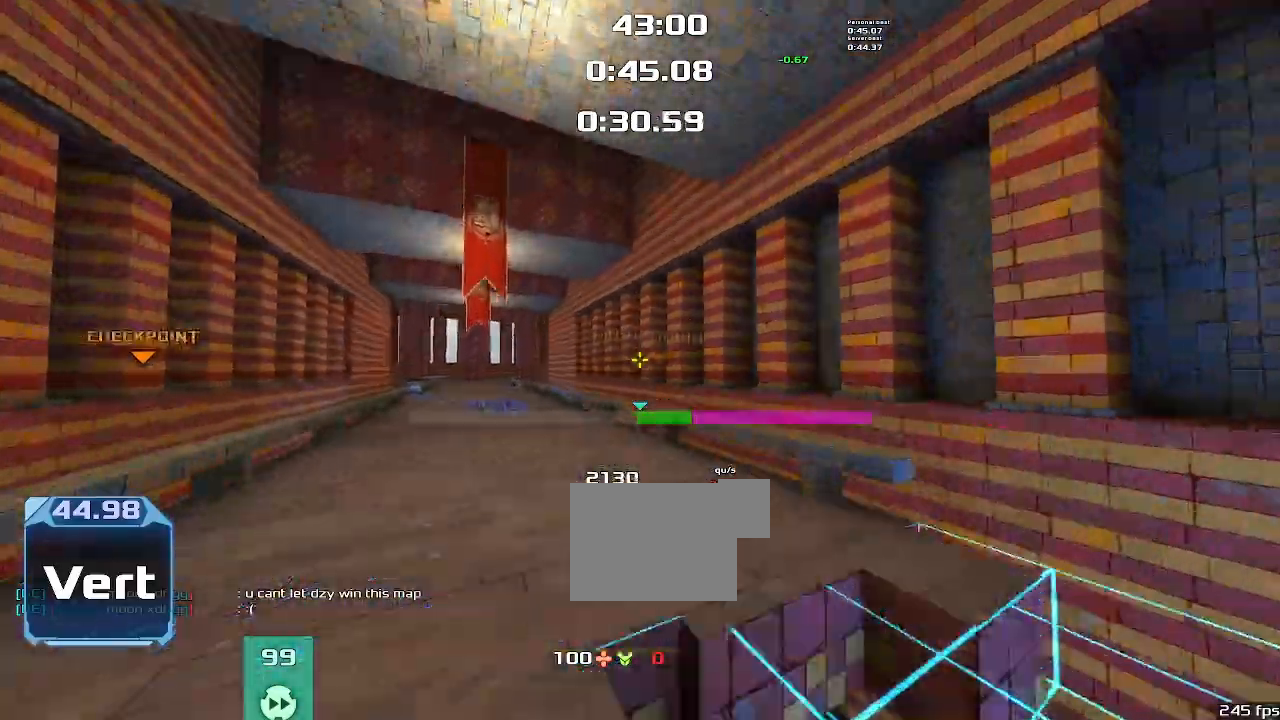
{"keys": ["left"], "events": [[100, "right", "up"], [300, "left", "down"], [333, "up", "up"]]}
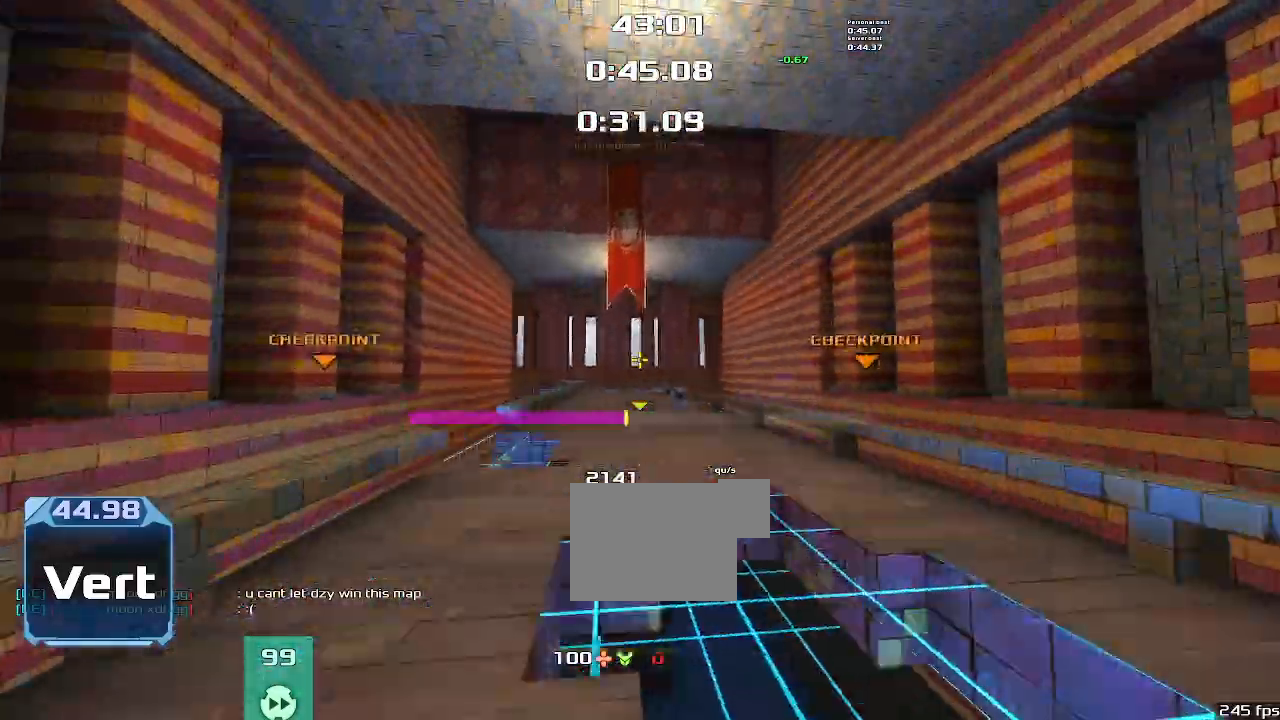
{"keys": ["left"], "events": []}